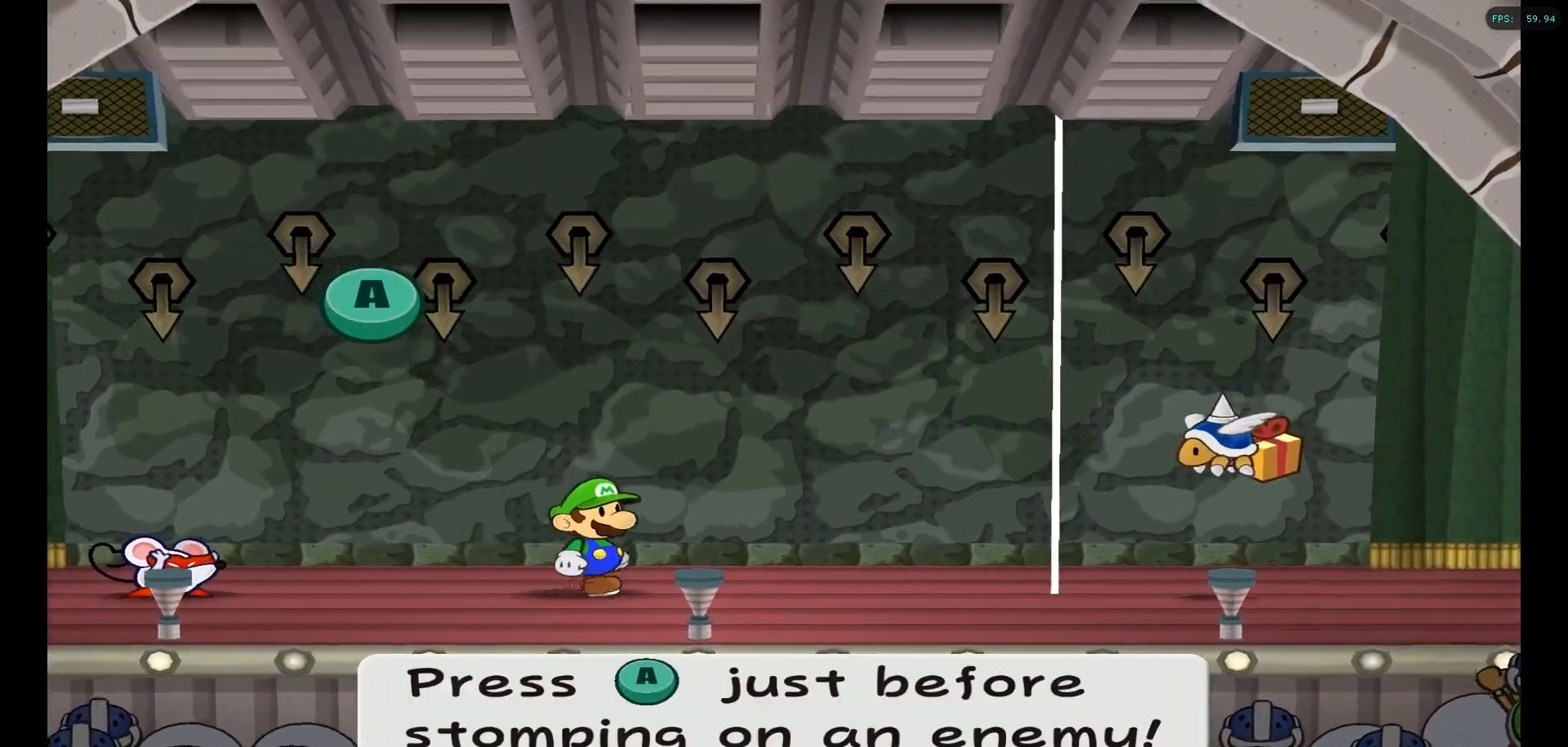
Gameplay with a controller (Nintendo layout); each line is a JSON object with the inputs held at the frame after it. "events" lists button and stick changes between this image and that frame as [ms after this image, input, new state], when the widget could be followed in between. Not read: L1 L3 R1 R3.
{"buttons": [], "left_stick": "center", "right_stick": "center", "events": []}
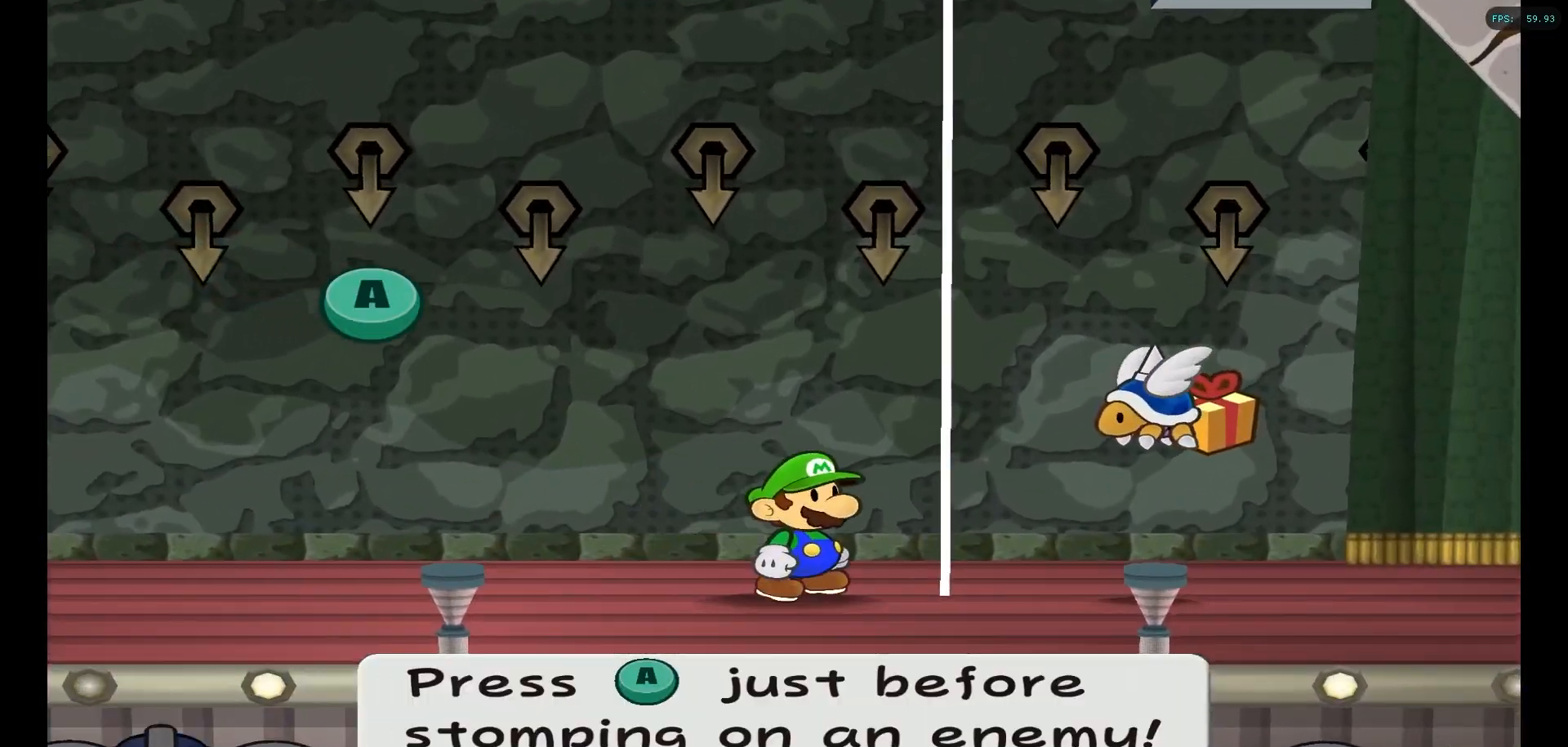
{"buttons": [], "left_stick": "center", "right_stick": "center", "events": []}
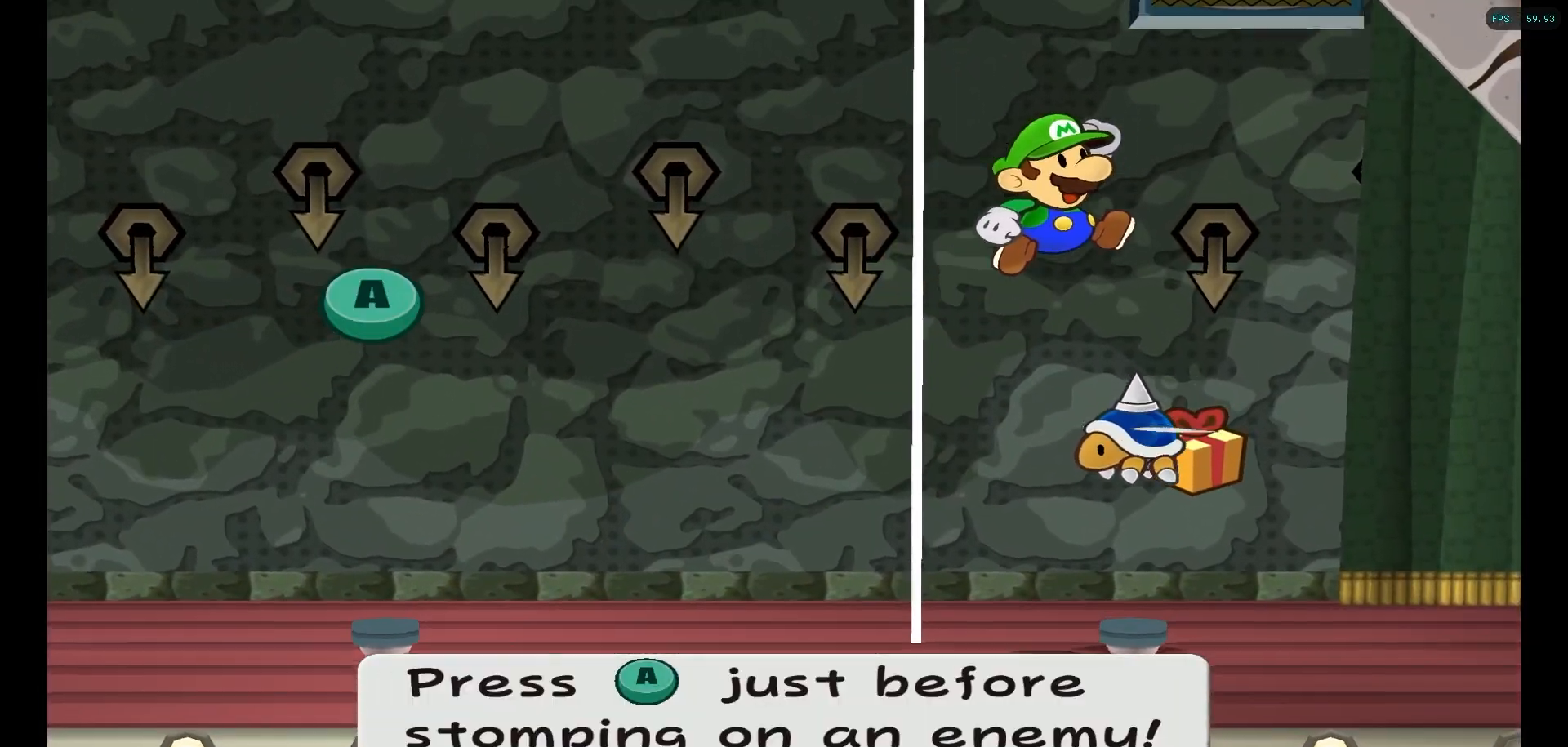
{"buttons": ["A"], "left_stick": "center", "right_stick": "center", "events": [[133, "A", "down"], [300, "A", "up"], [450, "A", "down"]]}
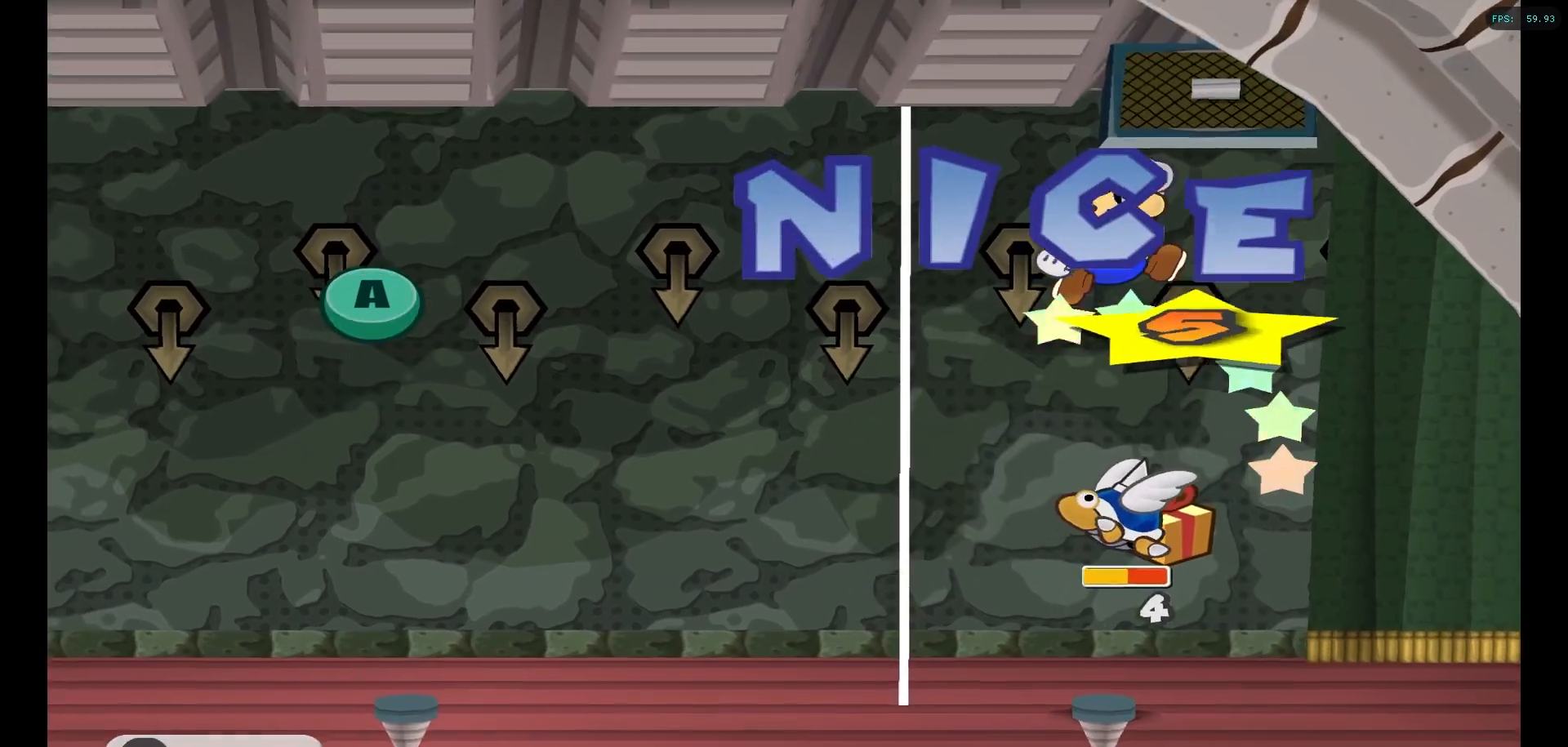
{"buttons": ["A"], "left_stick": "center", "right_stick": "center", "events": [[150, "A", "up"], [317, "A", "down"], [350, "Y", "down"], [400, "Y", "up"]]}
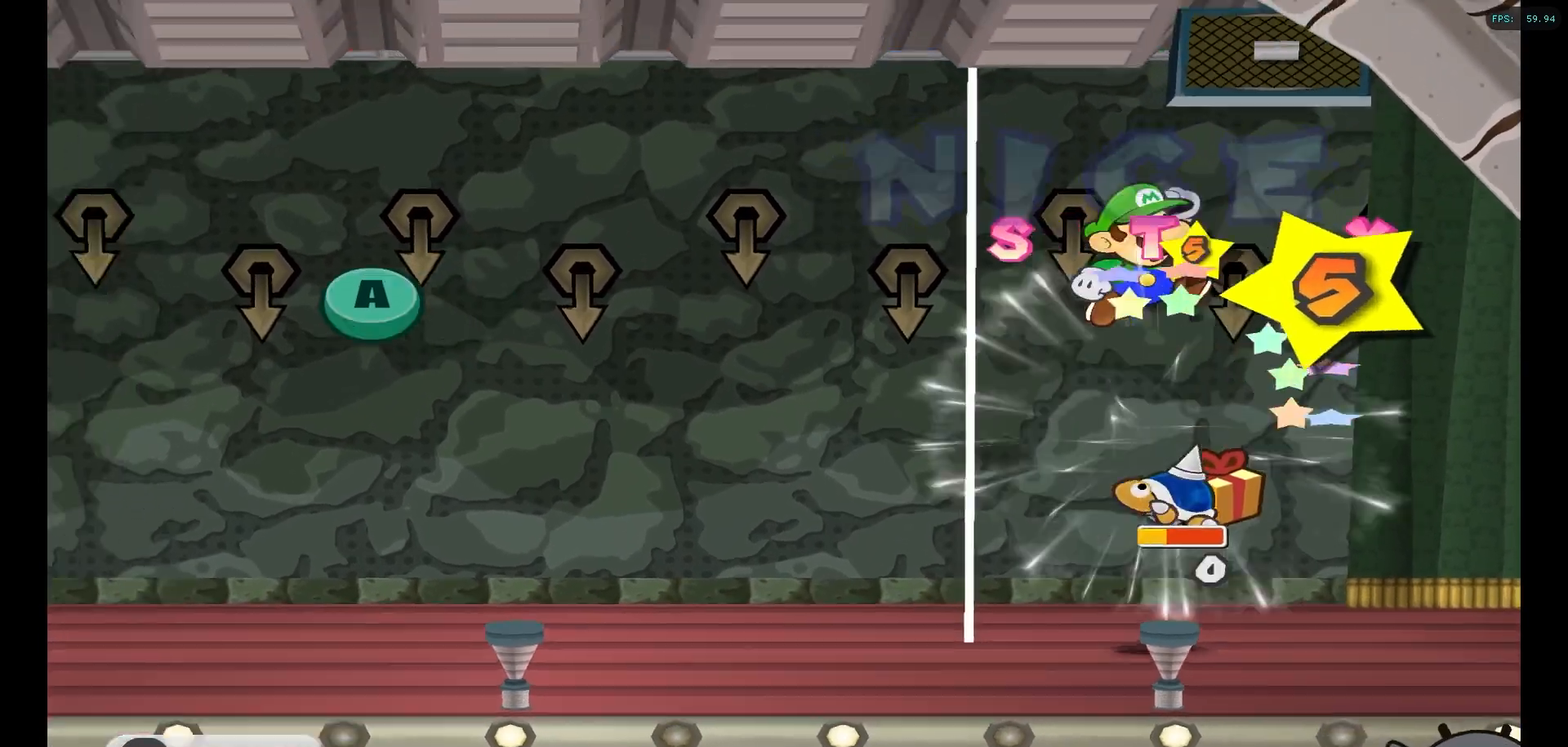
{"buttons": [], "left_stick": "center", "right_stick": "center", "events": [[17, "A", "up"], [100, "A", "down"], [267, "A", "up"]]}
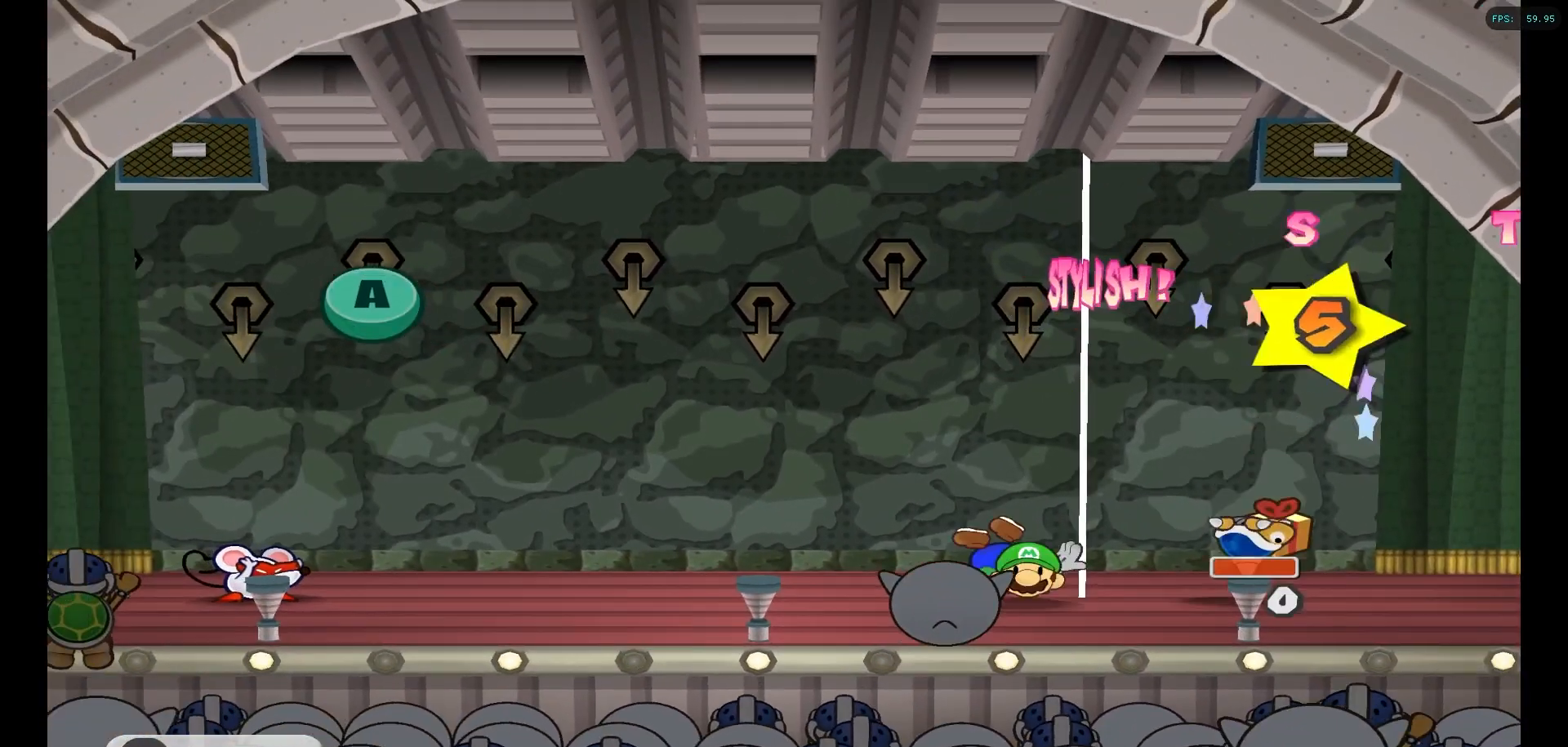
{"buttons": ["A"], "left_stick": "center", "right_stick": "center", "events": [[500, "A", "down"]]}
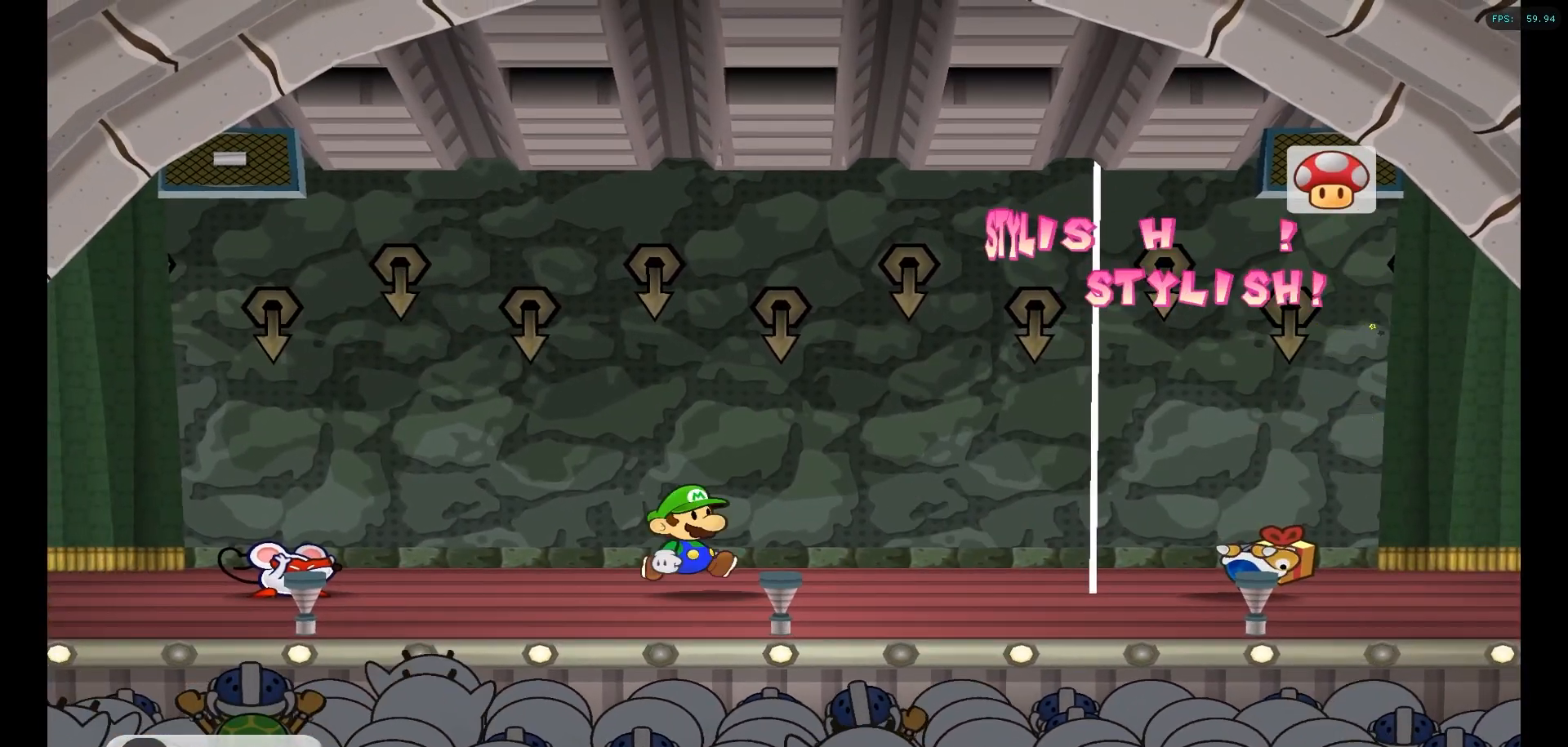
{"buttons": ["A"], "left_stick": "center", "right_stick": "center", "events": [[133, "A", "up"], [217, "A", "down"], [317, "A", "up"], [417, "A", "down"]]}
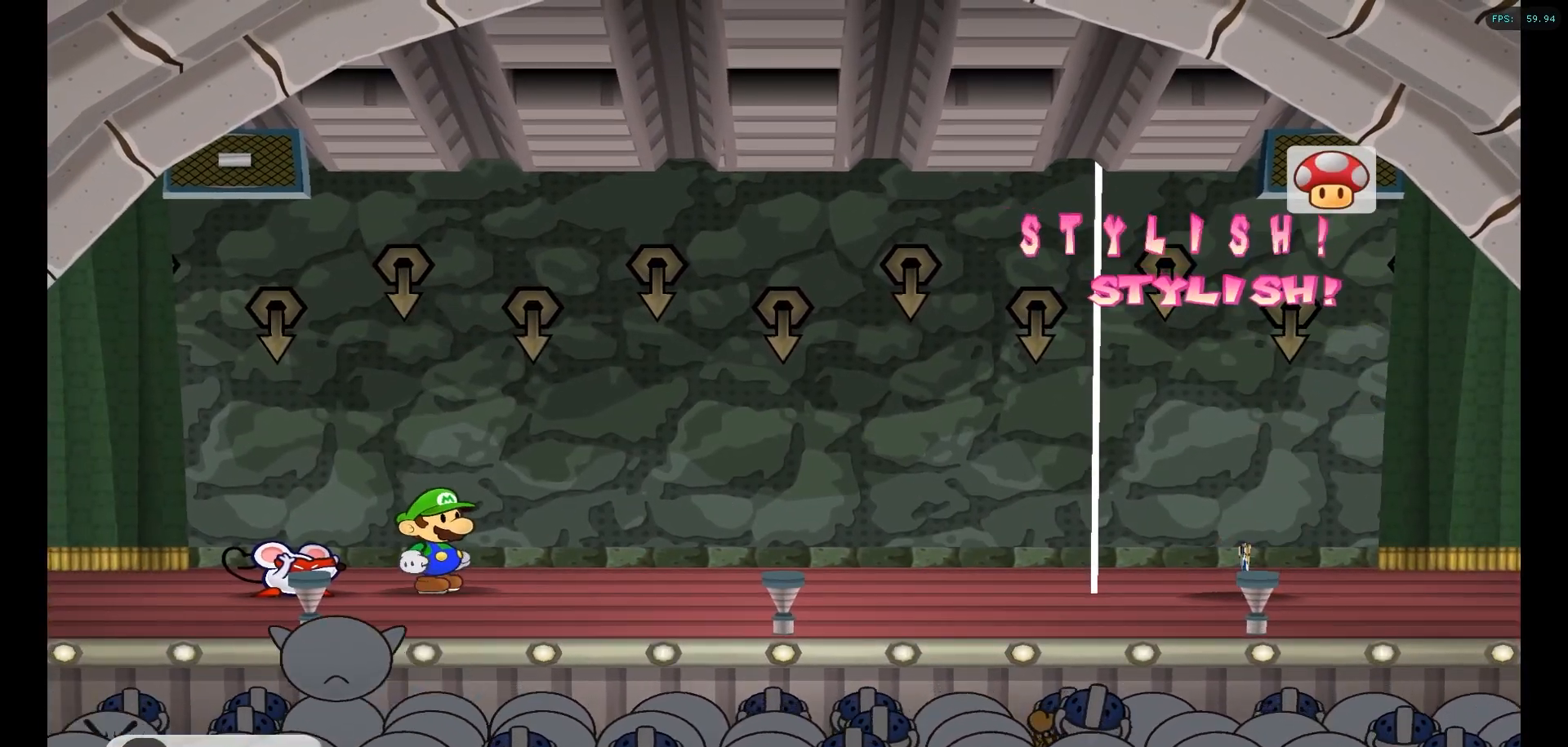
{"buttons": ["A"], "left_stick": "center", "right_stick": "center", "events": [[33, "A", "up"], [100, "A", "down"], [233, "A", "up"], [317, "A", "down"], [417, "A", "up"], [500, "A", "down"]]}
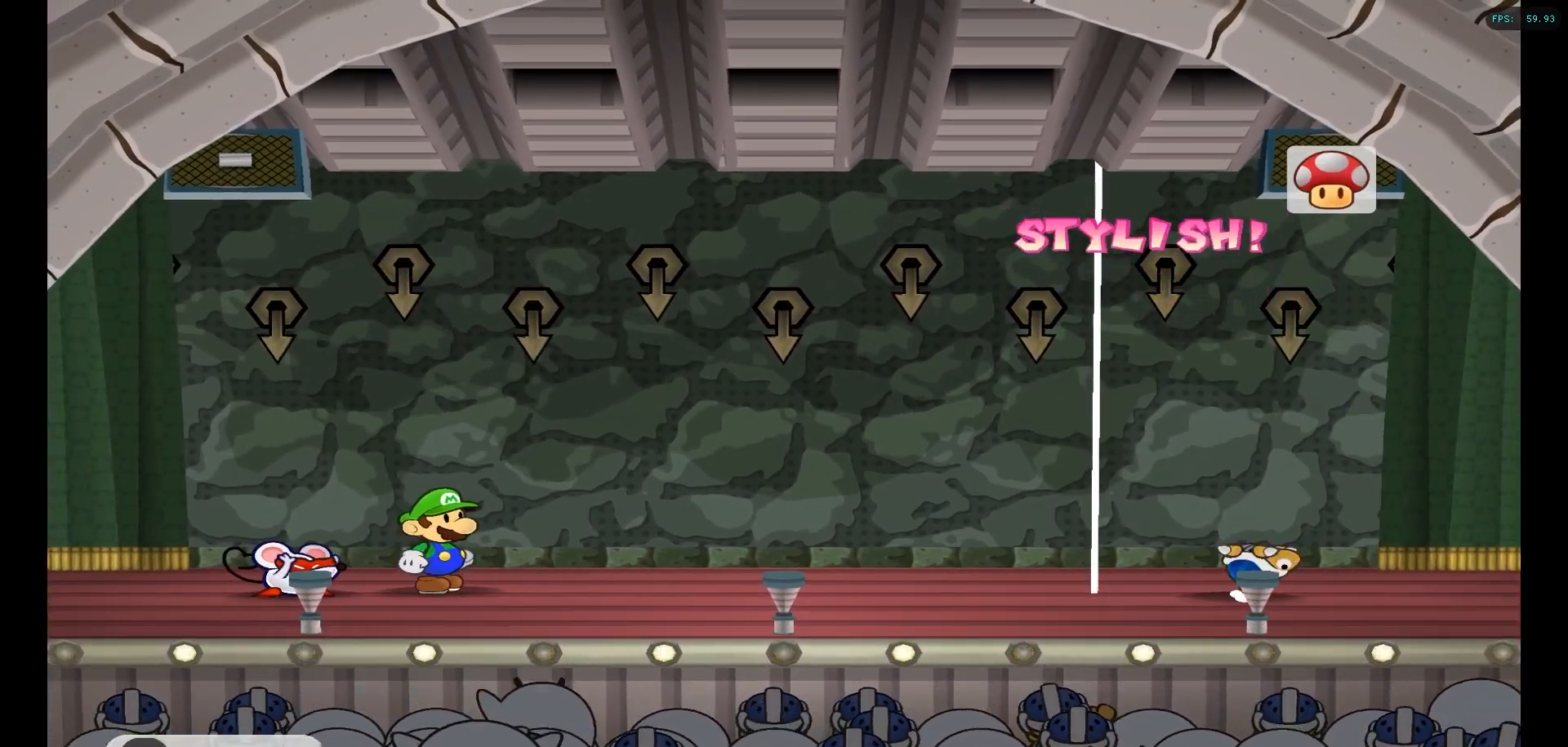
{"buttons": [], "left_stick": "center", "right_stick": "center", "events": [[133, "A", "up"], [200, "A", "down"], [300, "A", "up"], [400, "A", "down"], [500, "A", "up"]]}
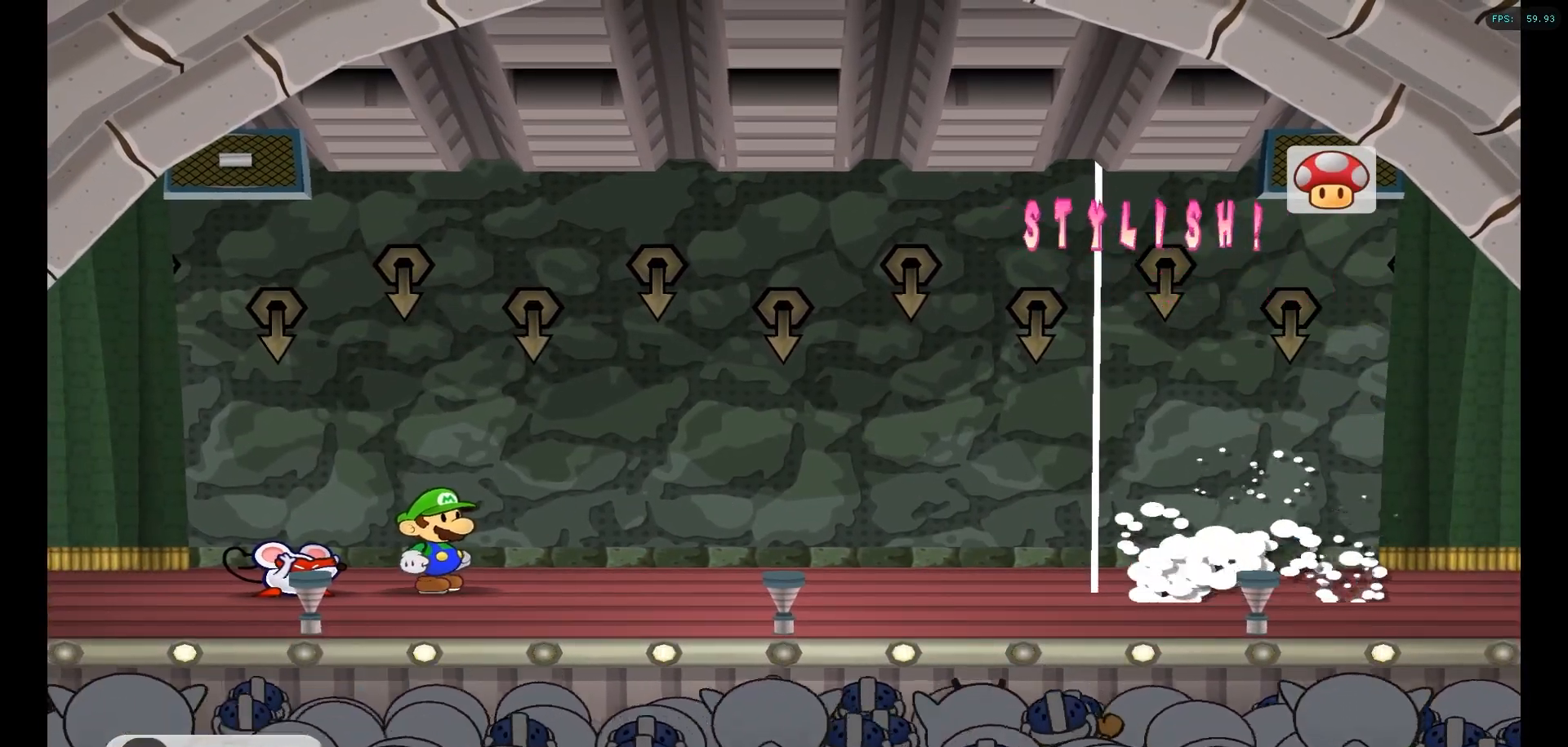
{"buttons": ["A"], "left_stick": "center", "right_stick": "center", "events": [[67, "A", "down"], [200, "A", "up"], [283, "A", "down"], [400, "A", "up"], [500, "A", "down"]]}
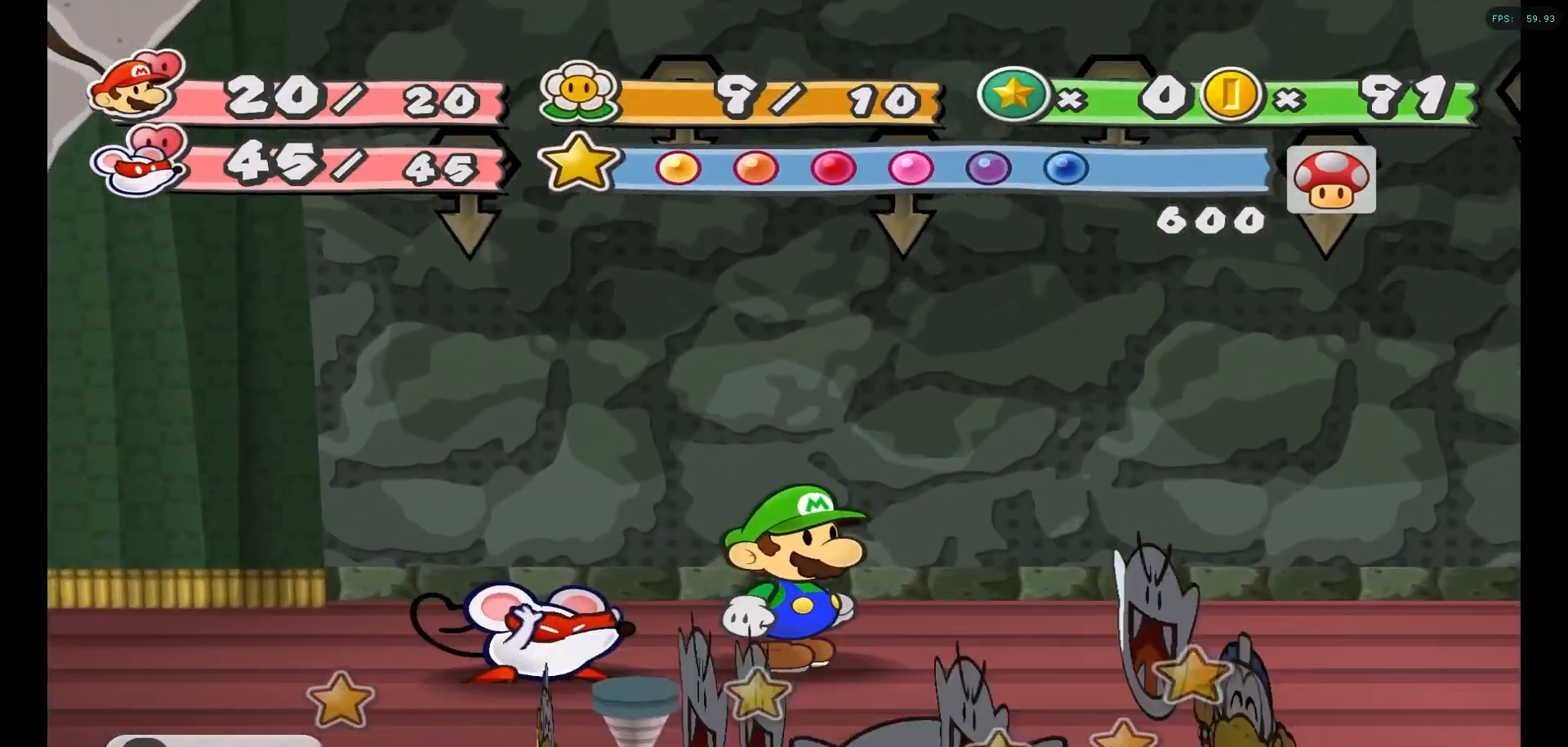
{"buttons": [], "left_stick": "center", "right_stick": "center", "events": [[83, "A", "up"], [167, "A", "down"], [267, "A", "up"], [350, "A", "down"], [483, "A", "up"]]}
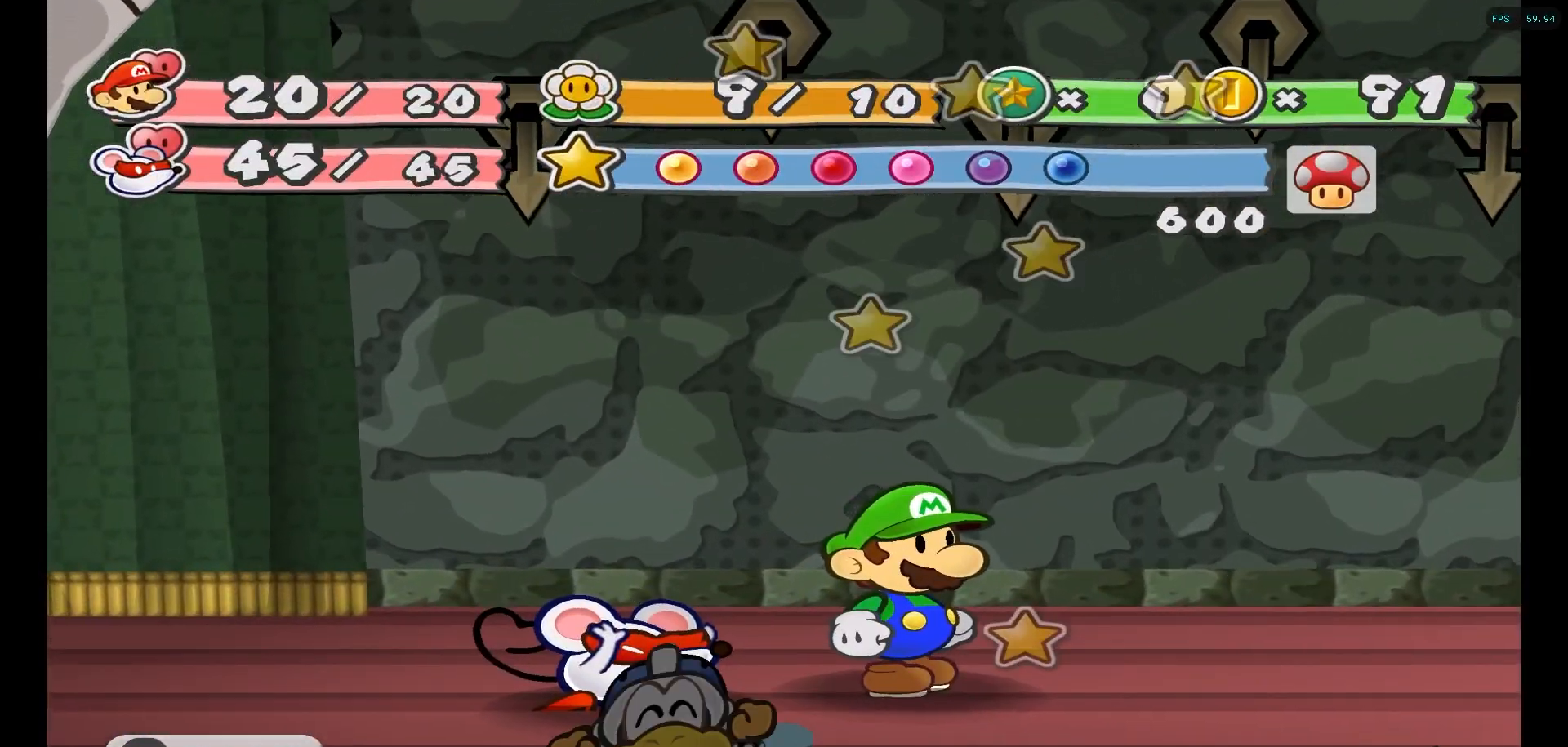
{"buttons": ["A"], "left_stick": "center", "right_stick": "center", "events": [[67, "A", "down"], [167, "A", "up"], [250, "A", "down"], [367, "A", "up"], [450, "A", "down"]]}
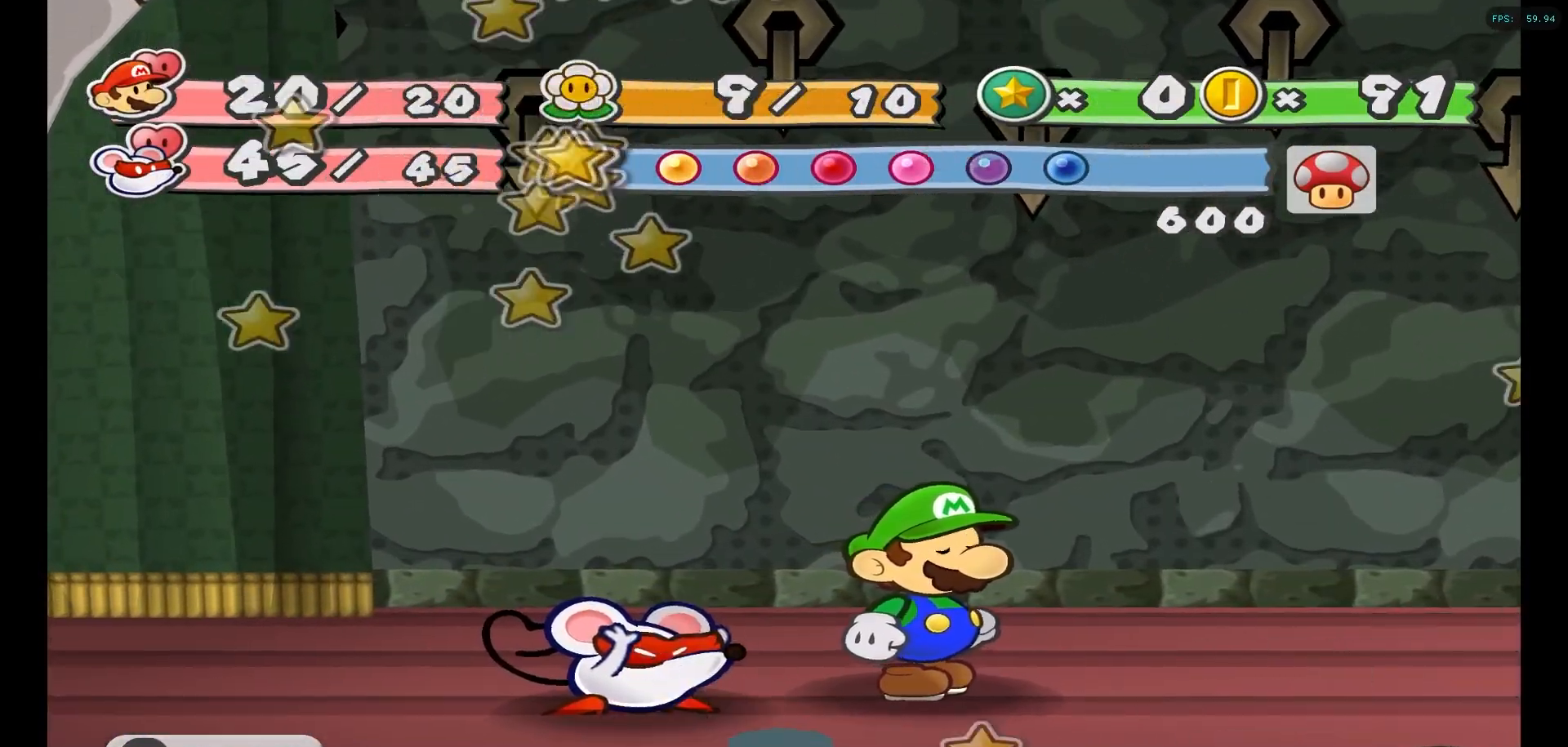
{"buttons": [], "left_stick": "center", "right_stick": "center", "events": [[67, "A", "up"], [150, "A", "down"], [250, "A", "up"], [333, "A", "down"], [433, "A", "up"]]}
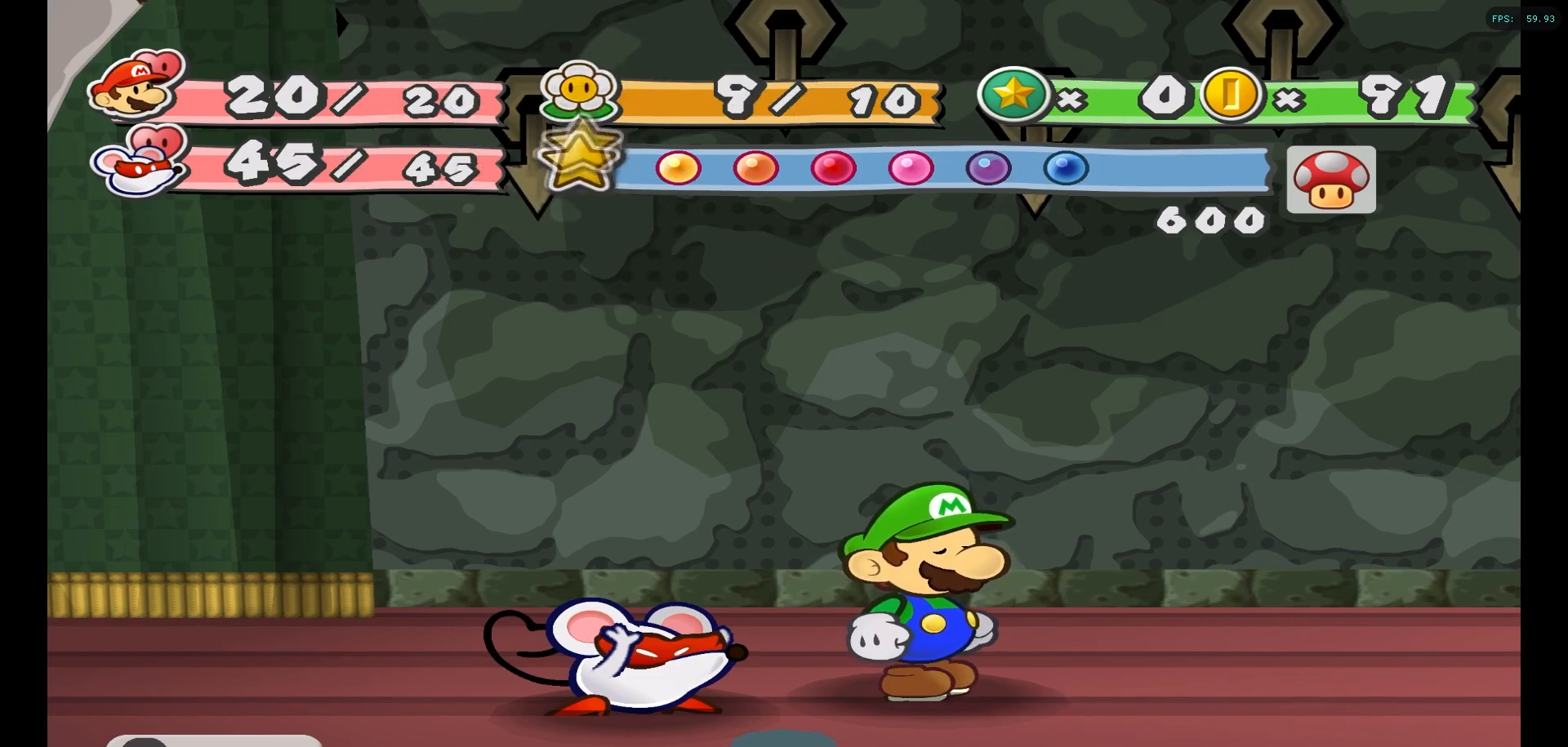
{"buttons": [], "left_stick": "center", "right_stick": "center", "events": [[33, "A", "down"], [117, "A", "up"], [200, "A", "down"], [283, "A", "up"], [383, "A", "down"], [467, "A", "up"]]}
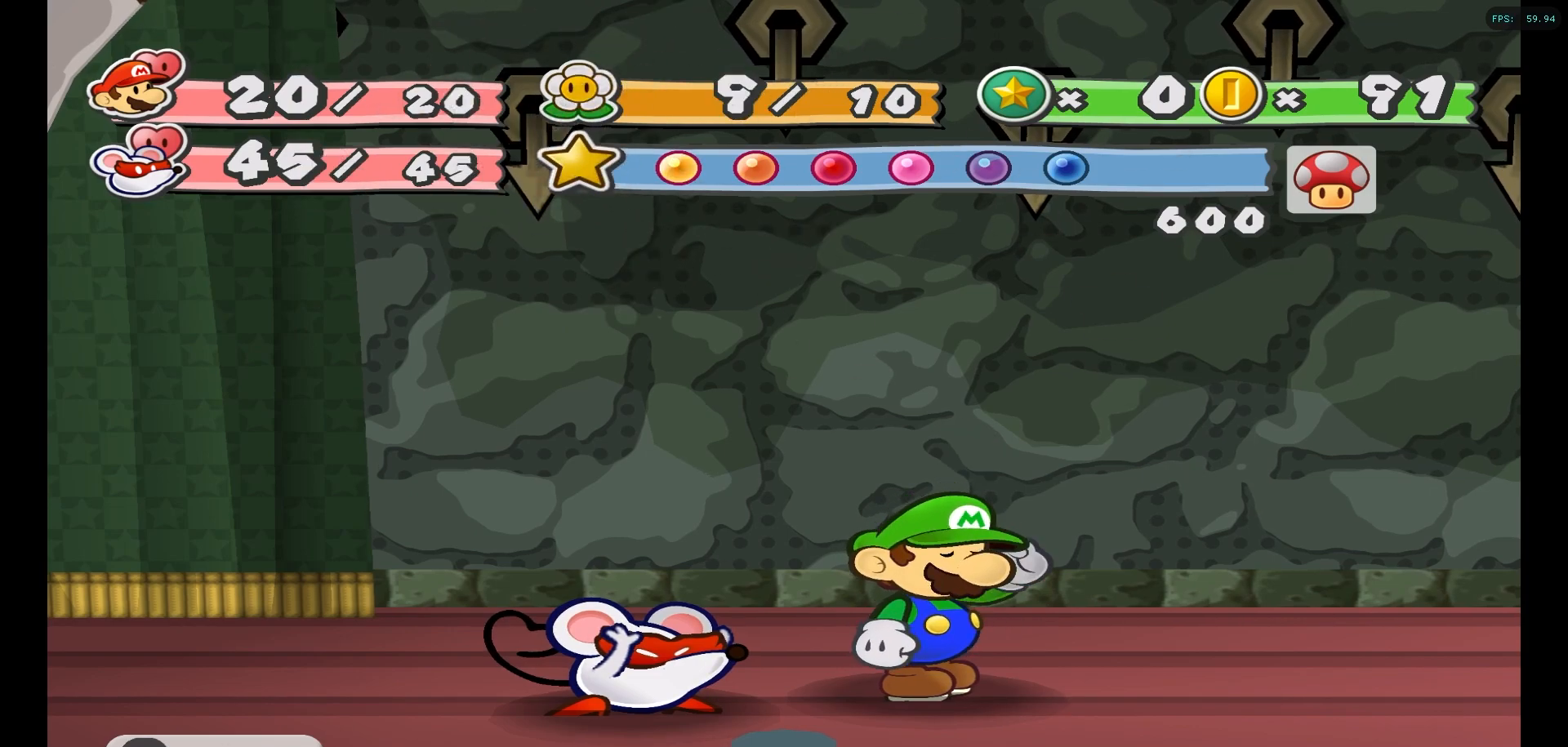
{"buttons": [], "left_stick": "center", "right_stick": "center", "events": [[83, "A", "down"], [150, "A", "up"], [233, "A", "down"], [317, "A", "up"], [417, "A", "down"], [483, "A", "up"]]}
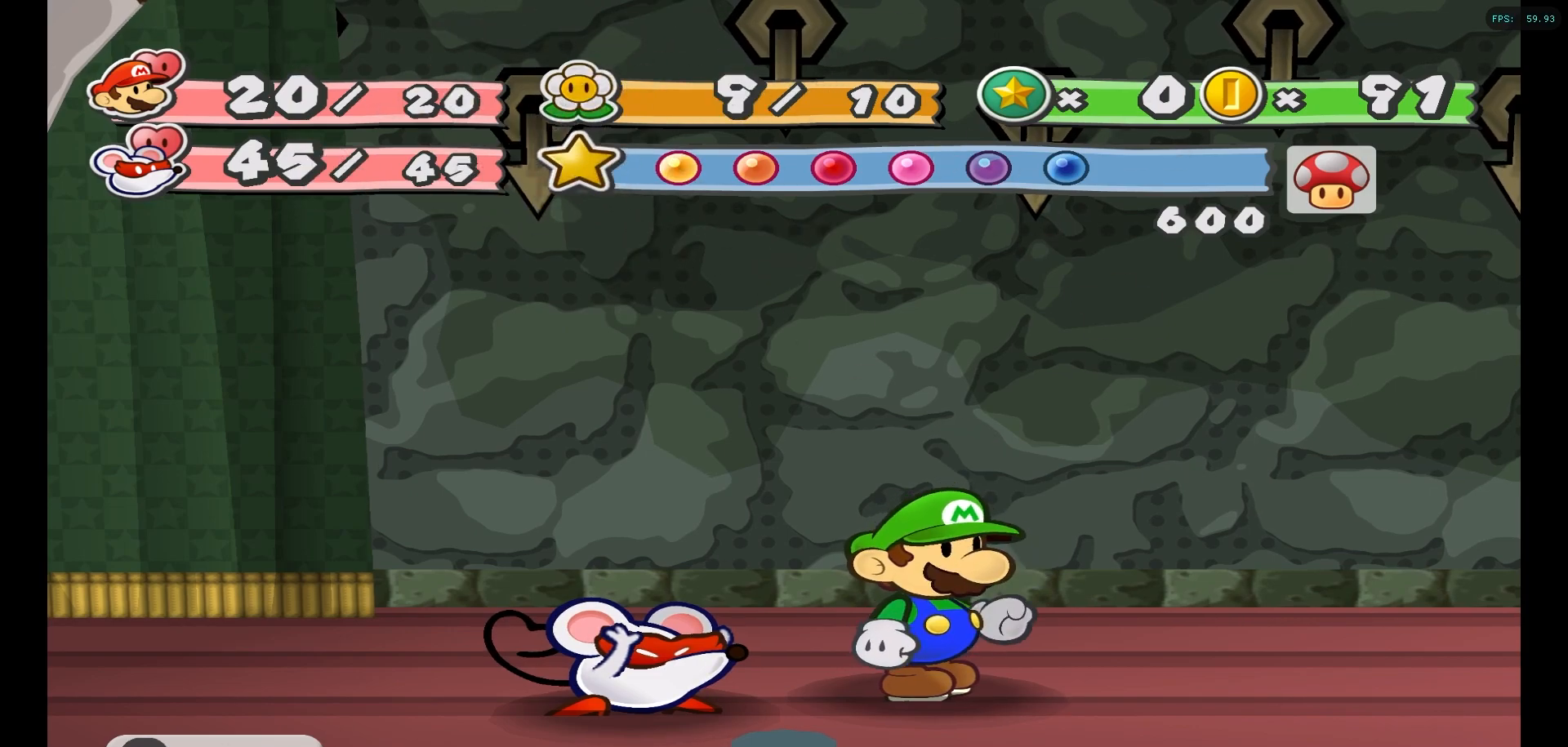
{"buttons": [], "left_stick": "center", "right_stick": "center", "events": [[67, "A", "down"], [150, "A", "up"], [250, "A", "down"], [317, "A", "up"], [400, "A", "down"], [483, "A", "up"]]}
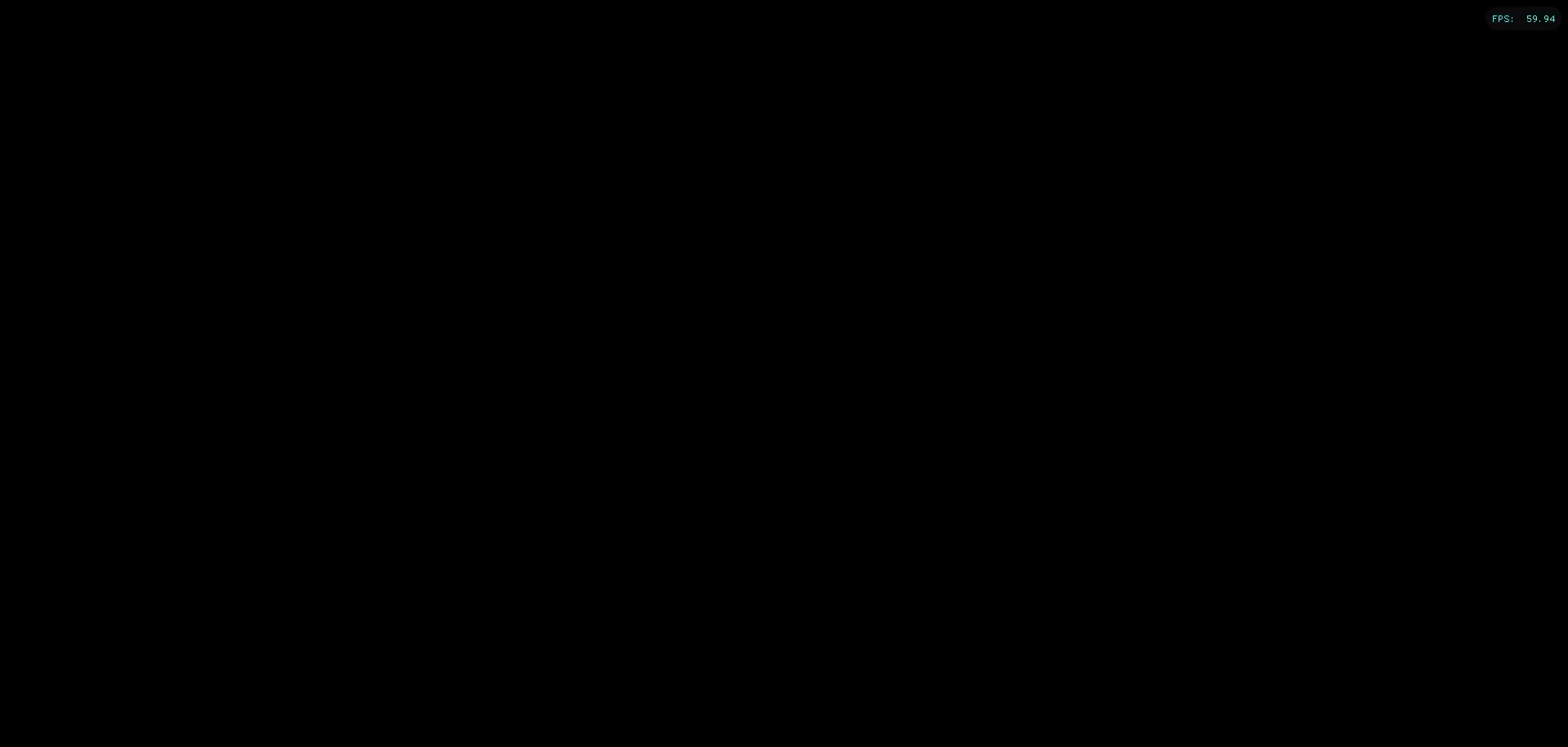
{"buttons": [], "left_stick": "center", "right_stick": "center", "events": []}
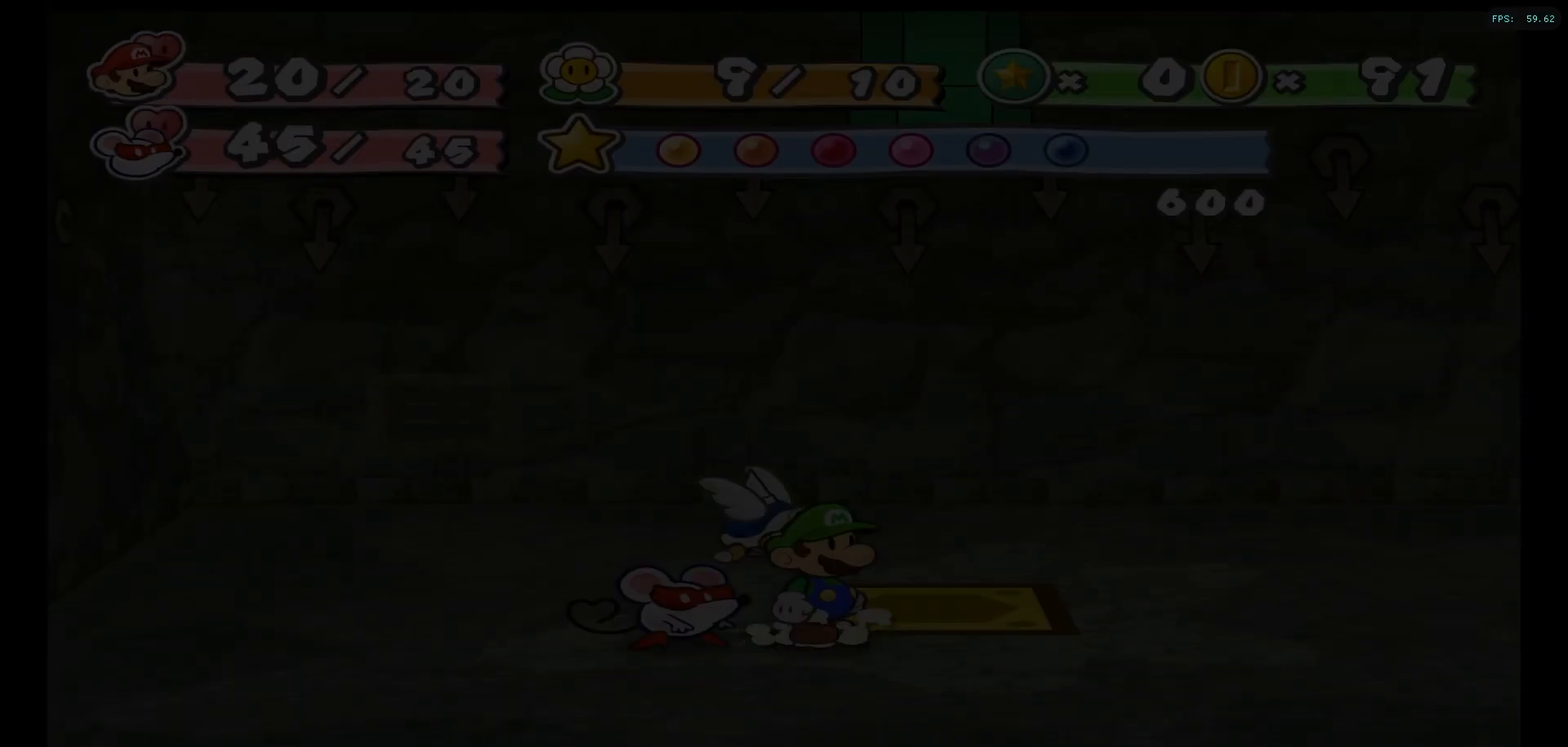
{"buttons": [], "left_stick": "center", "right_stick": "center", "events": []}
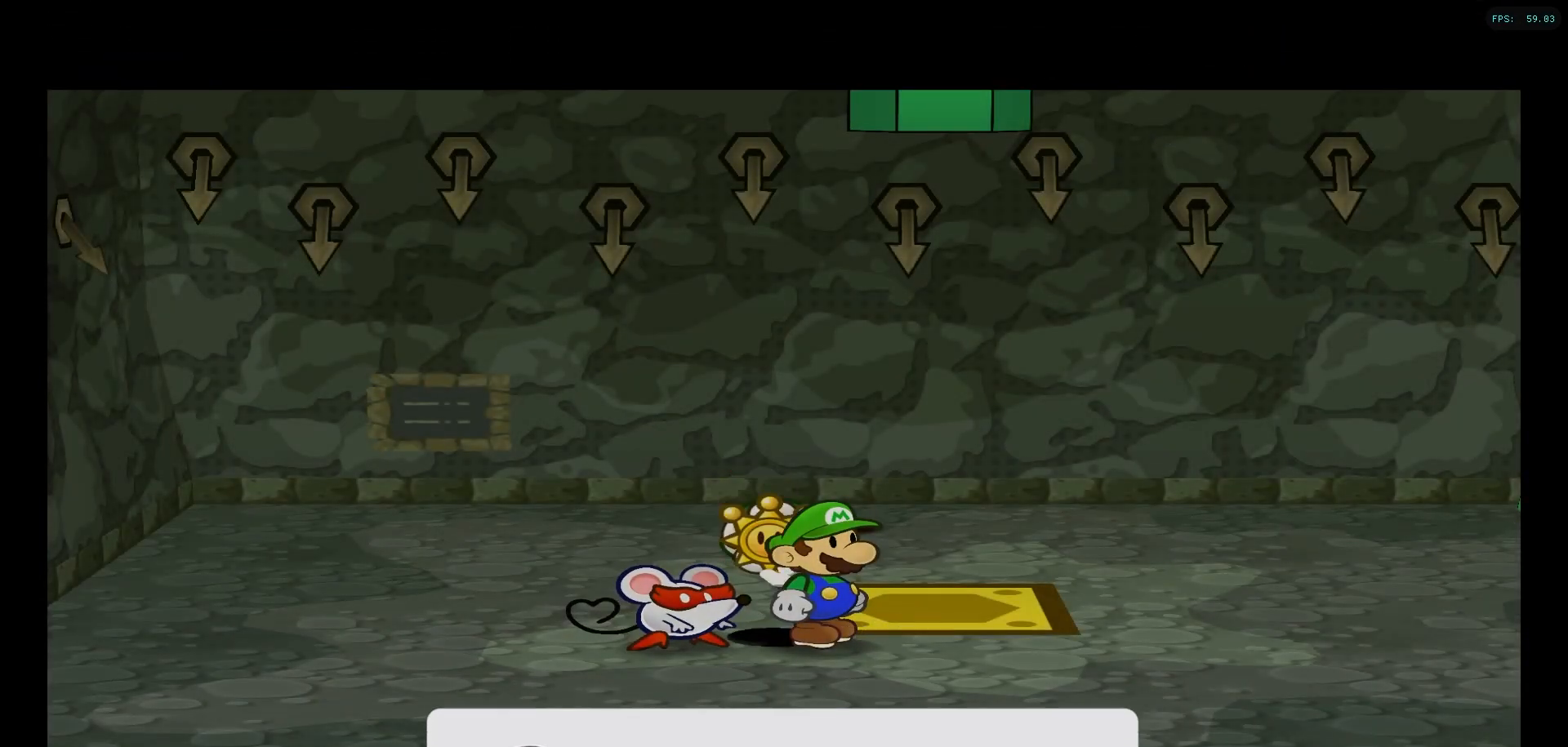
{"buttons": [], "left_stick": "center", "right_stick": "center", "events": []}
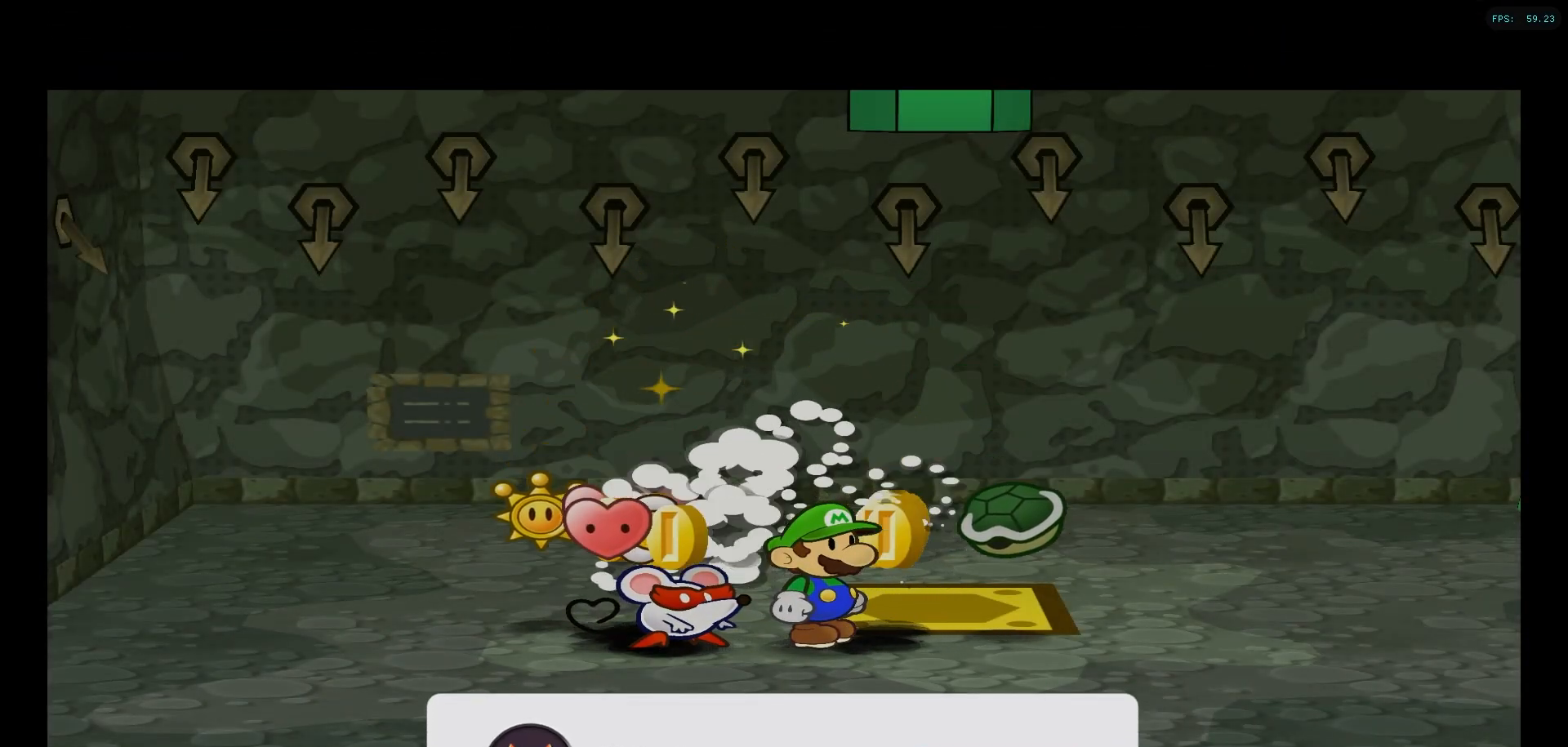
{"buttons": [], "left_stick": "left", "right_stick": "center", "events": [[83, "left_stick", "down-left"], [350, "left_stick", "left"]]}
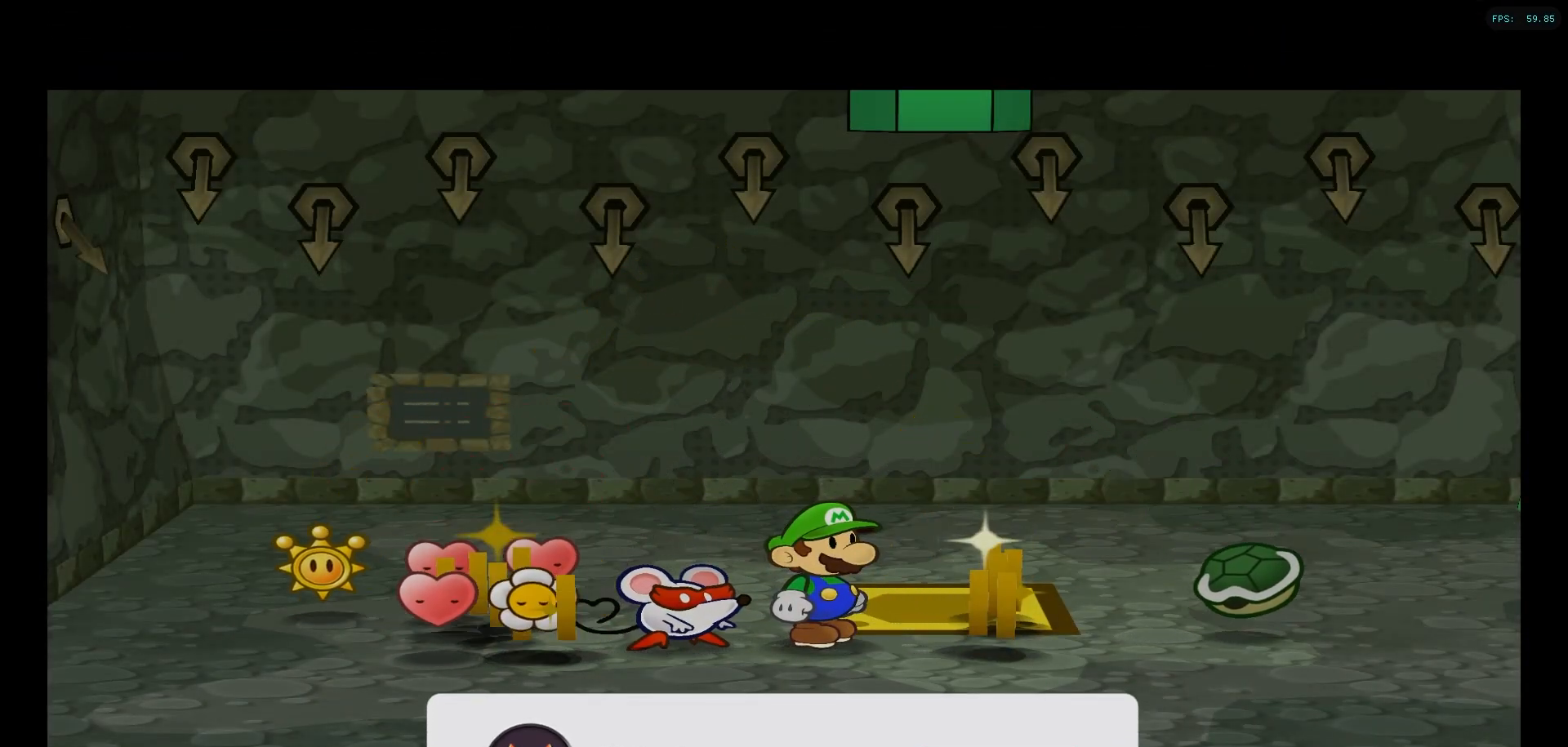
{"buttons": [], "left_stick": "left", "right_stick": "center", "events": []}
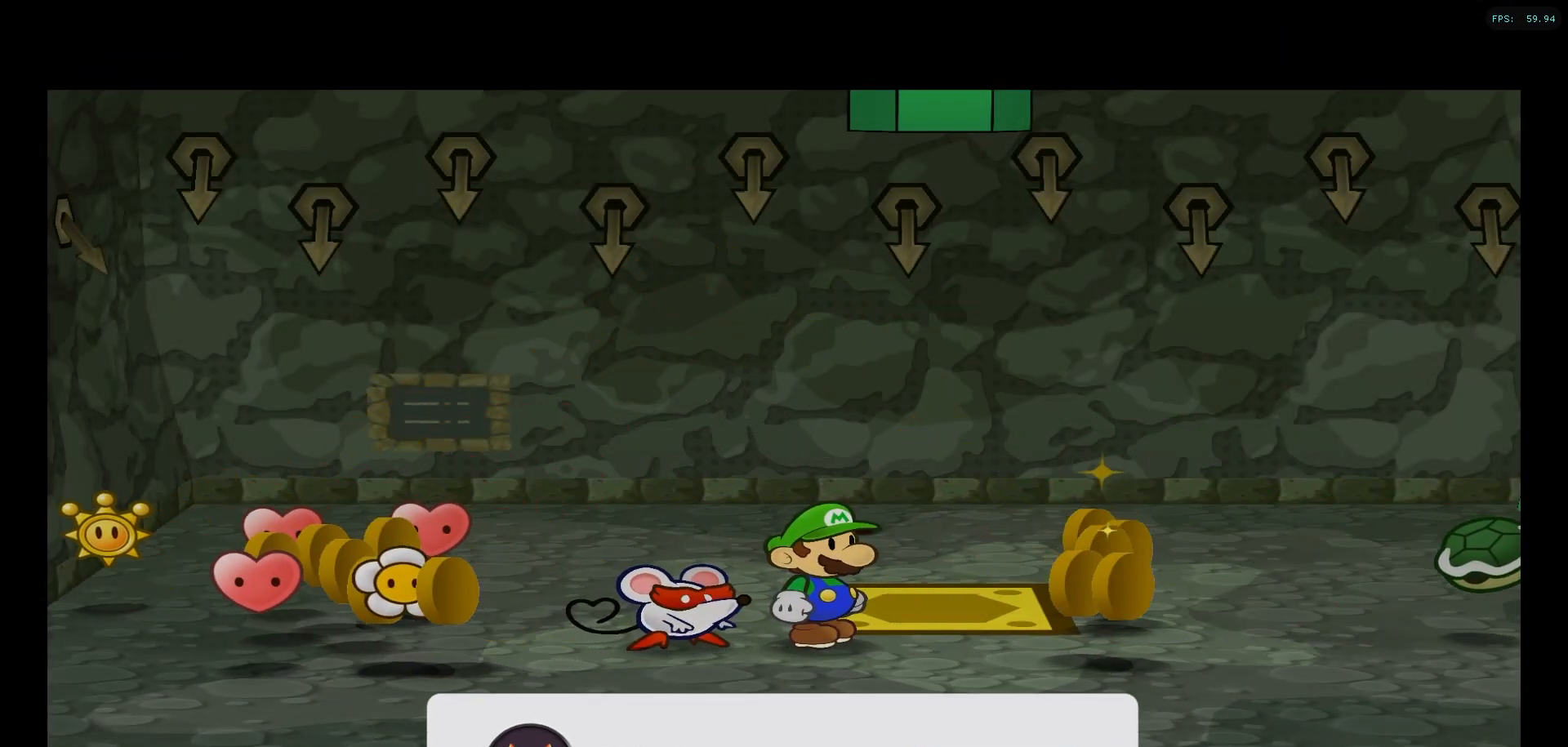
{"buttons": [], "left_stick": "left", "right_stick": "center", "events": []}
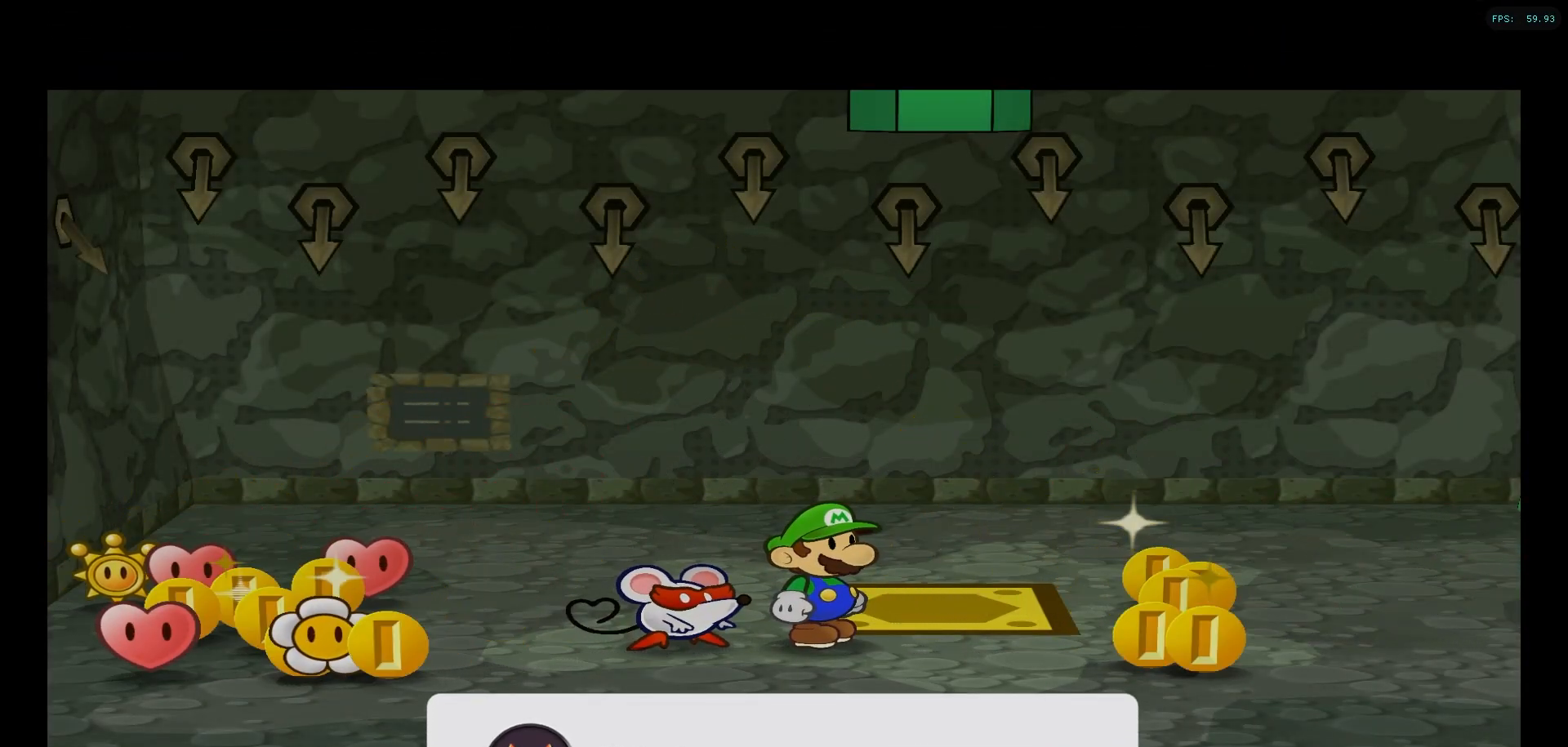
{"buttons": [], "left_stick": "left", "right_stick": "center", "events": []}
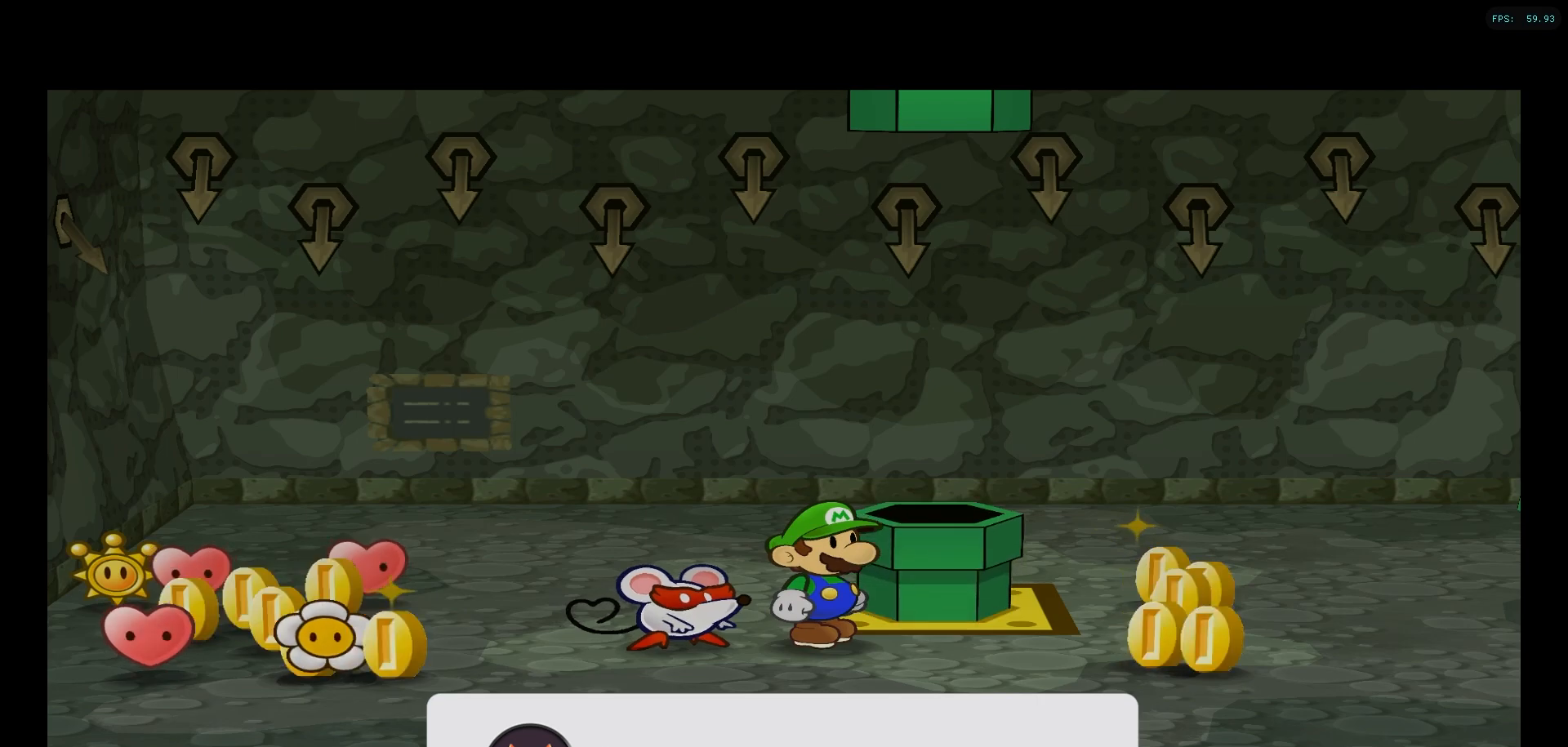
{"buttons": [], "left_stick": "left", "right_stick": "center", "events": []}
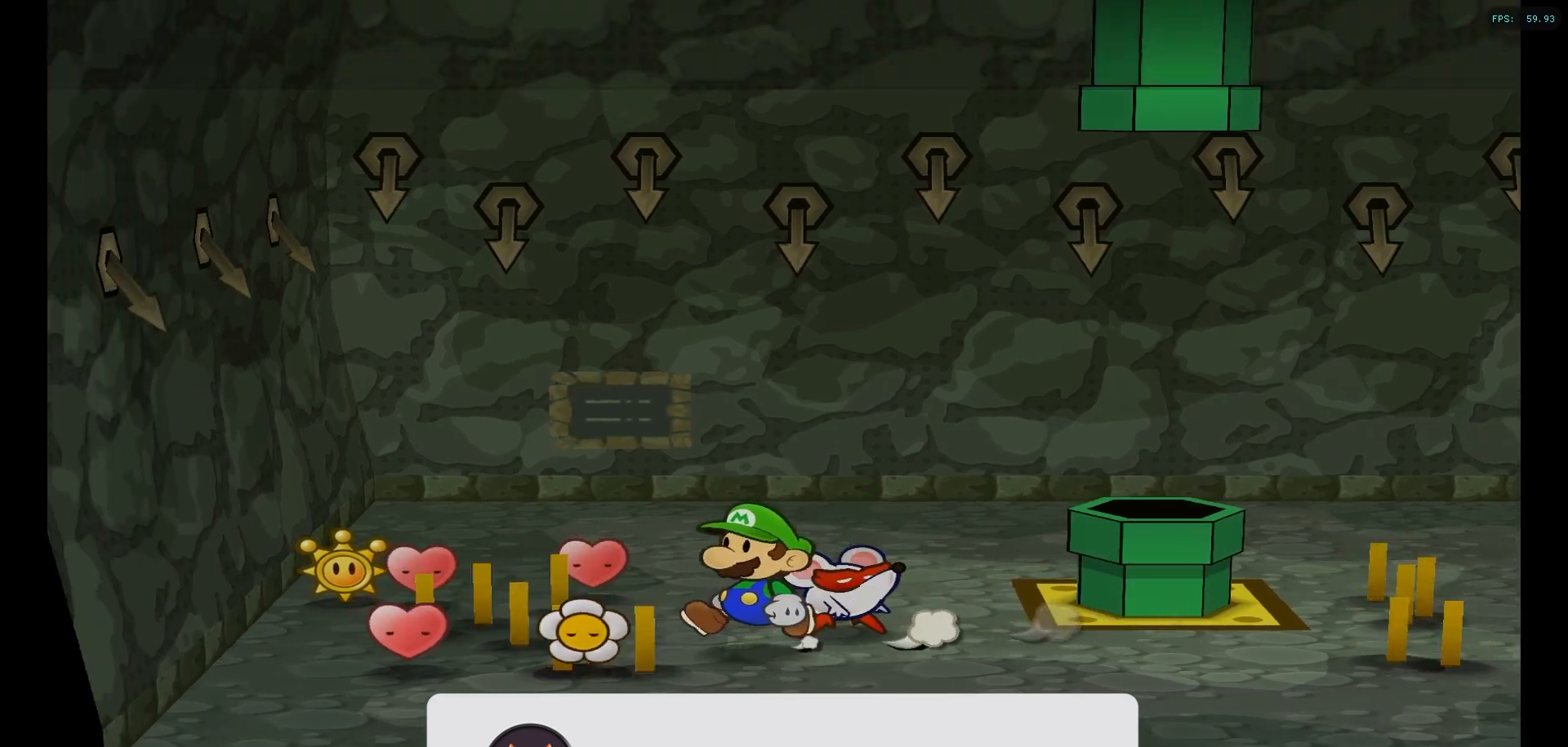
{"buttons": [], "left_stick": "up", "right_stick": "center", "events": [[500, "left_stick", "up"]]}
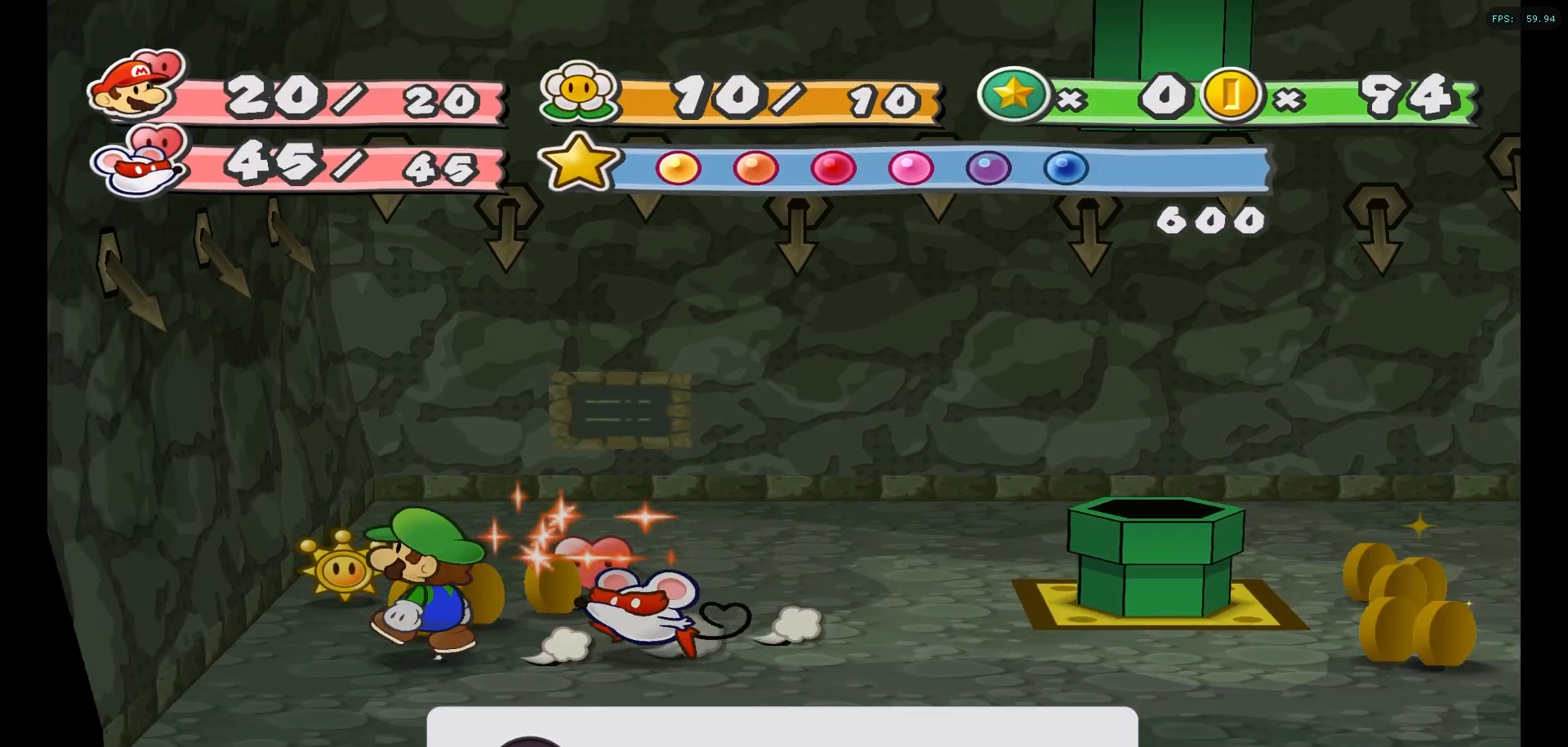
{"buttons": [], "left_stick": "left", "right_stick": "center", "events": [[67, "left_stick", "up-right"], [450, "left_stick", "left"]]}
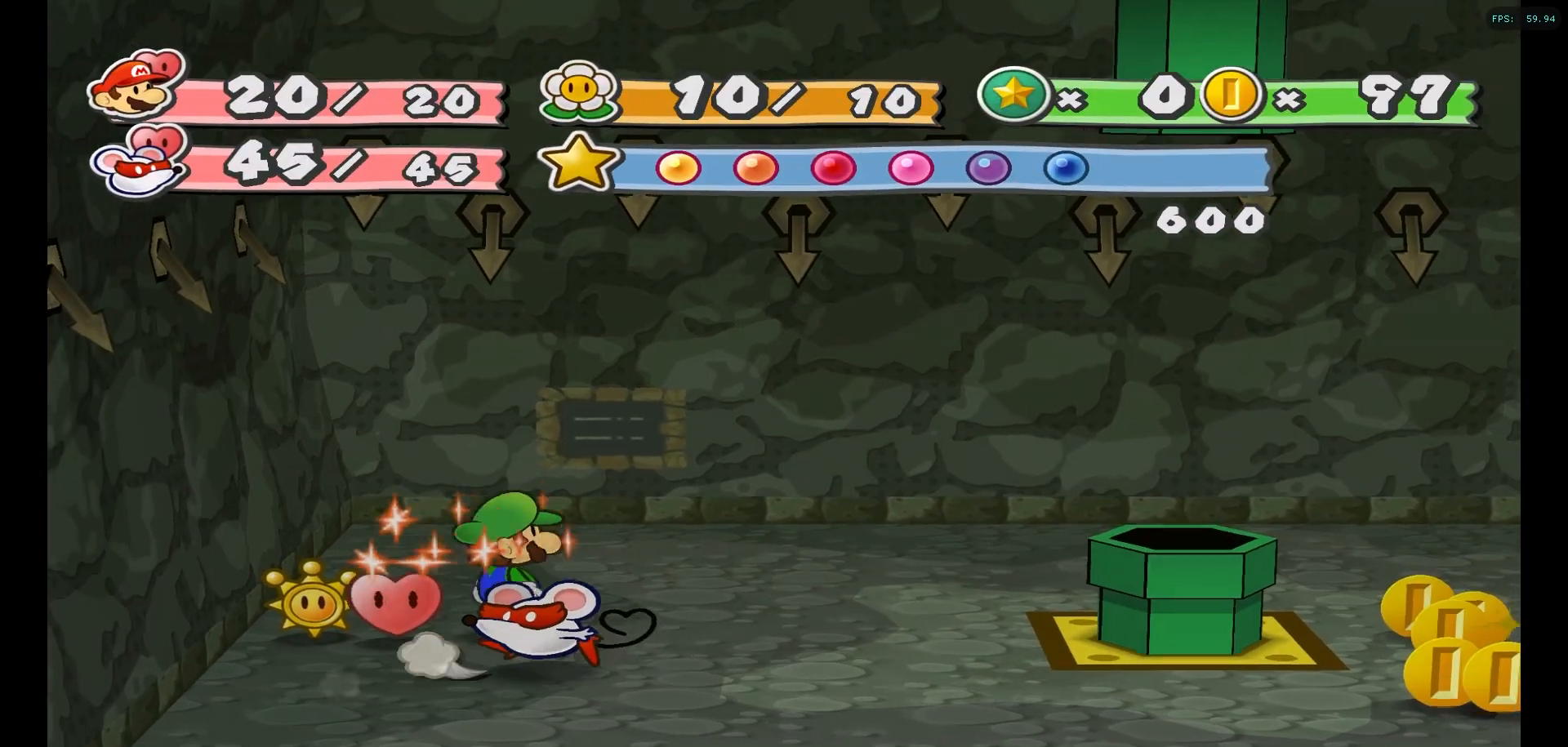
{"buttons": ["A"], "left_stick": "down-right", "right_stick": "center", "events": [[250, "A", "down"], [283, "left_stick", "right"], [350, "A", "up"], [450, "A", "down"], [500, "left_stick", "down-right"]]}
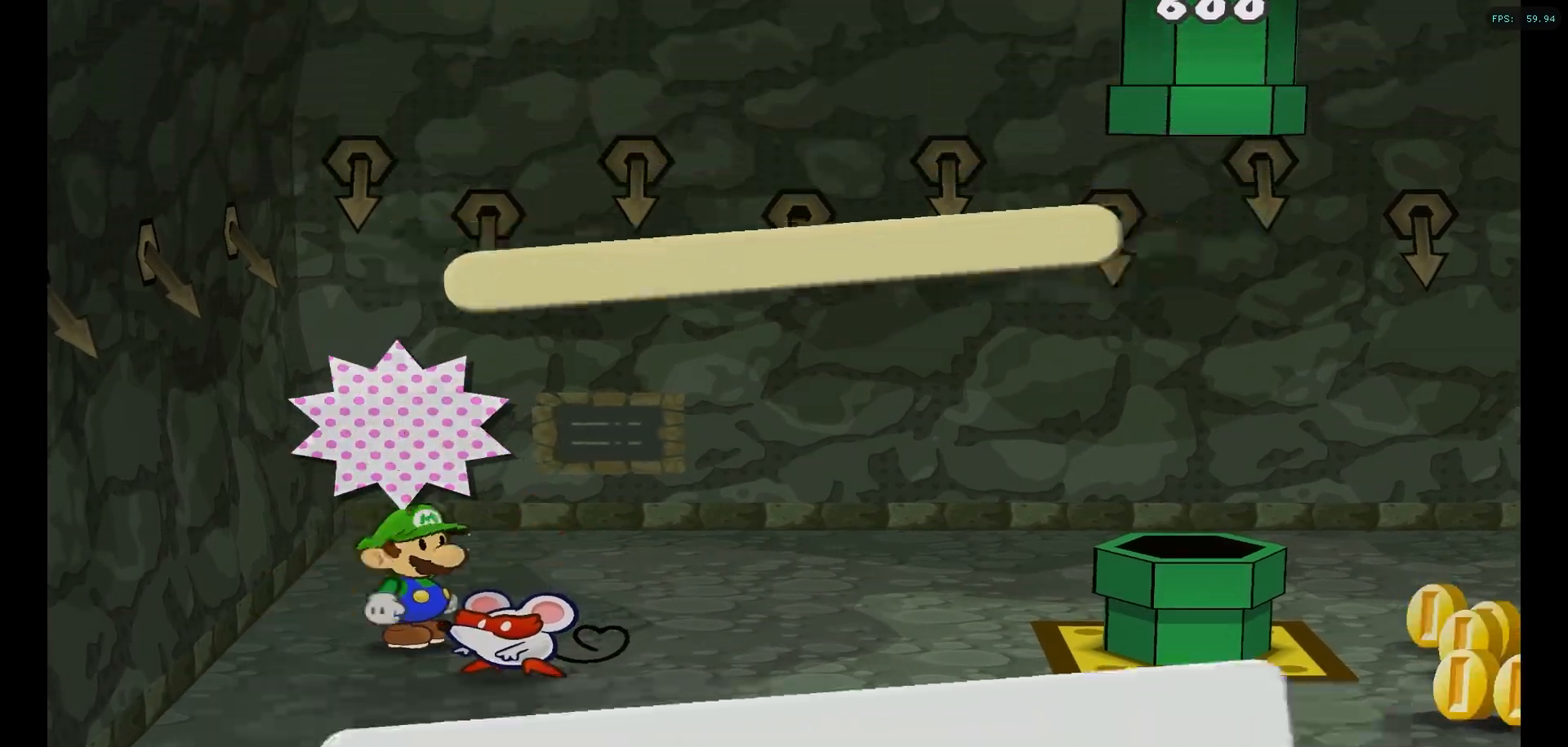
{"buttons": [], "left_stick": "down-right", "right_stick": "center", "events": [[17, "A", "up"]]}
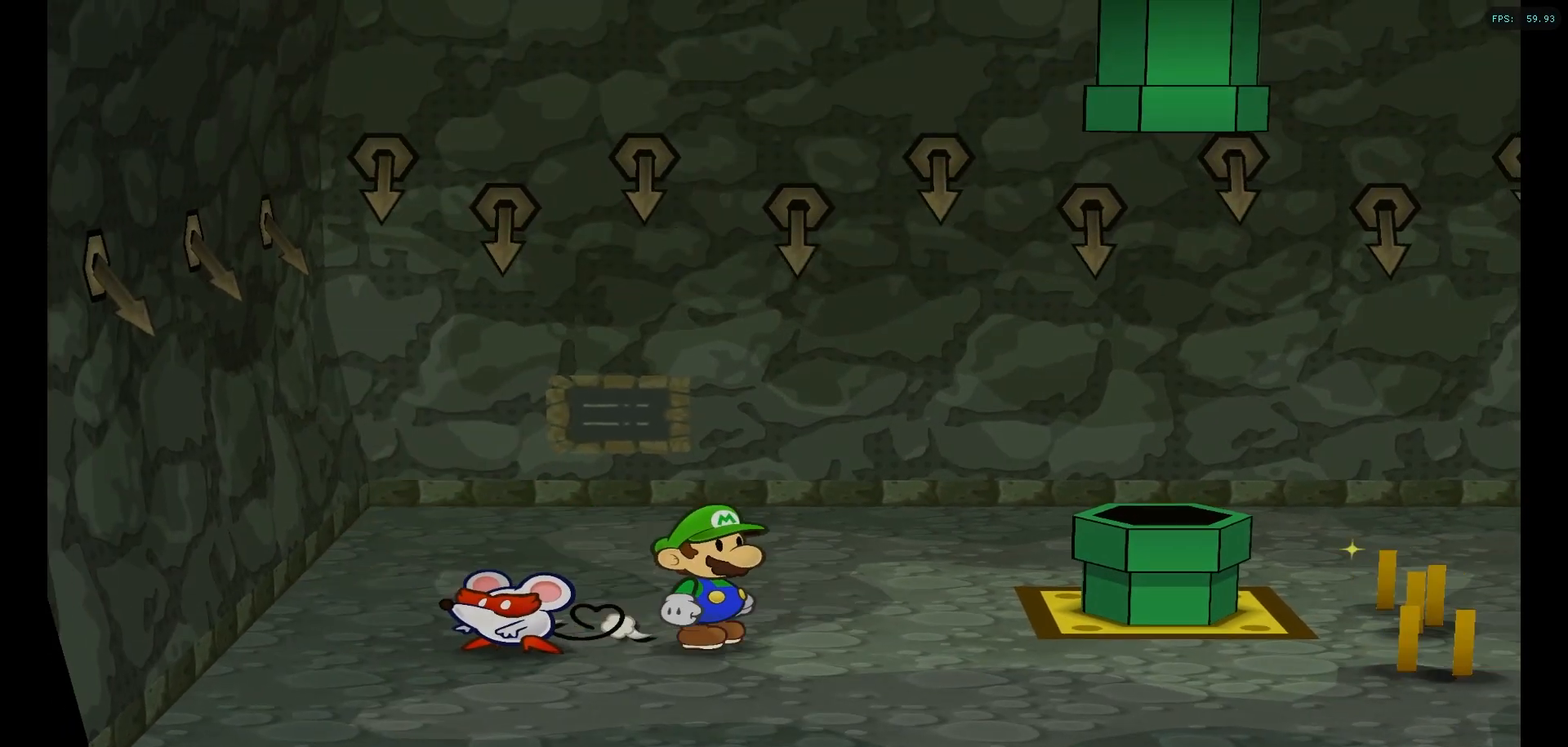
{"buttons": [], "left_stick": "down-right", "right_stick": "center", "events": []}